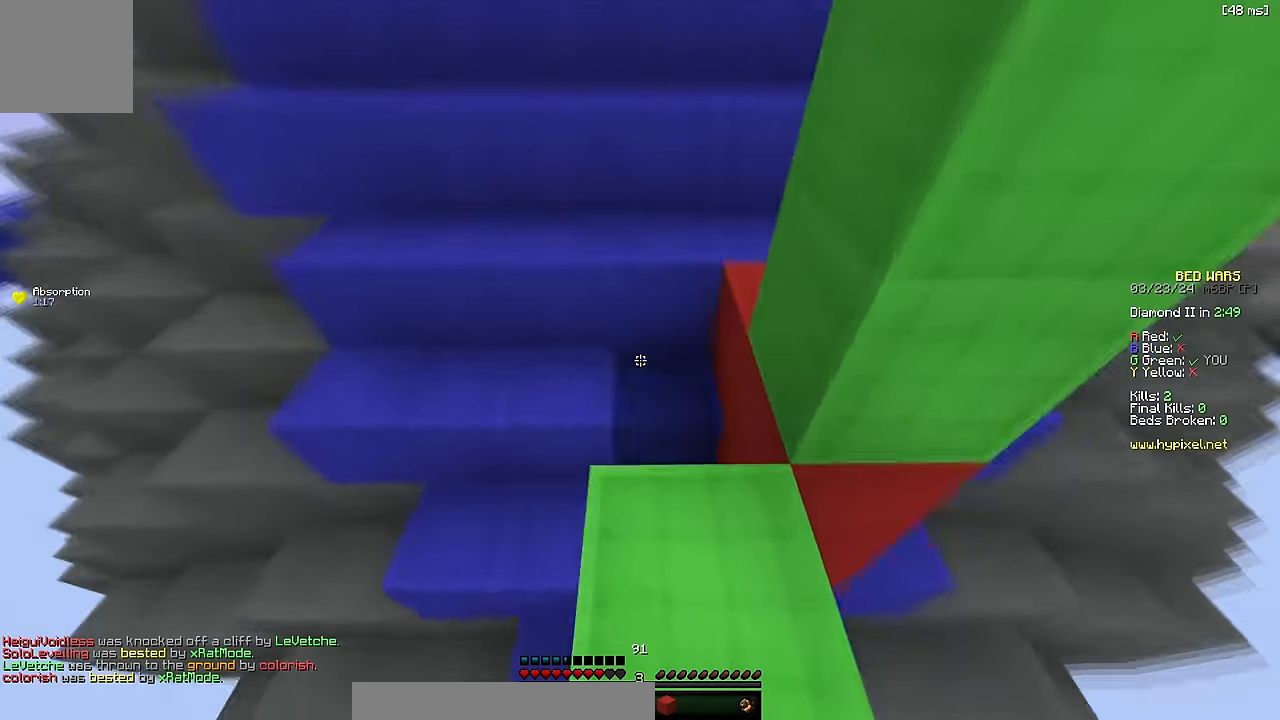
Gameplay with keyboard; each line is a JSON object with the keys held at the frame after it. "events" lists presses ("down") and releases ("up") of "a", "d", "s", "space" and "w" between this image and that frame as [ms after this image, input, new state], when the widget could be followed in between. No other keys are recorded. Mouse input is not recorded.
{"keys": ["d", "space", "w"], "events": [[83, "d", "down"], [116, "space", "up"], [150, "d", "up"], [200, "w", "up"], [266, "w", "down"], [350, "space", "down"], [483, "d", "down"]]}
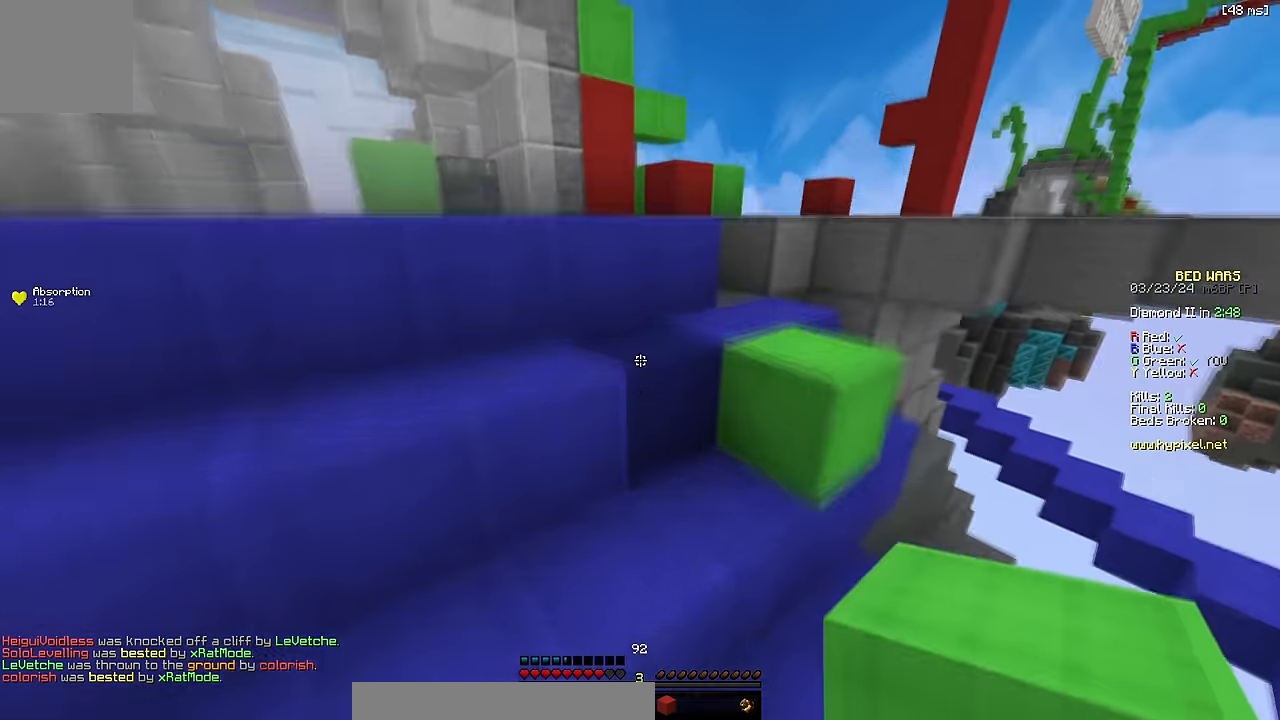
{"keys": ["a", "space", "w"], "events": [[50, "space", "up"], [133, "d", "up"], [183, "w", "up"], [266, "w", "down"], [300, "space", "down"], [416, "a", "down"]]}
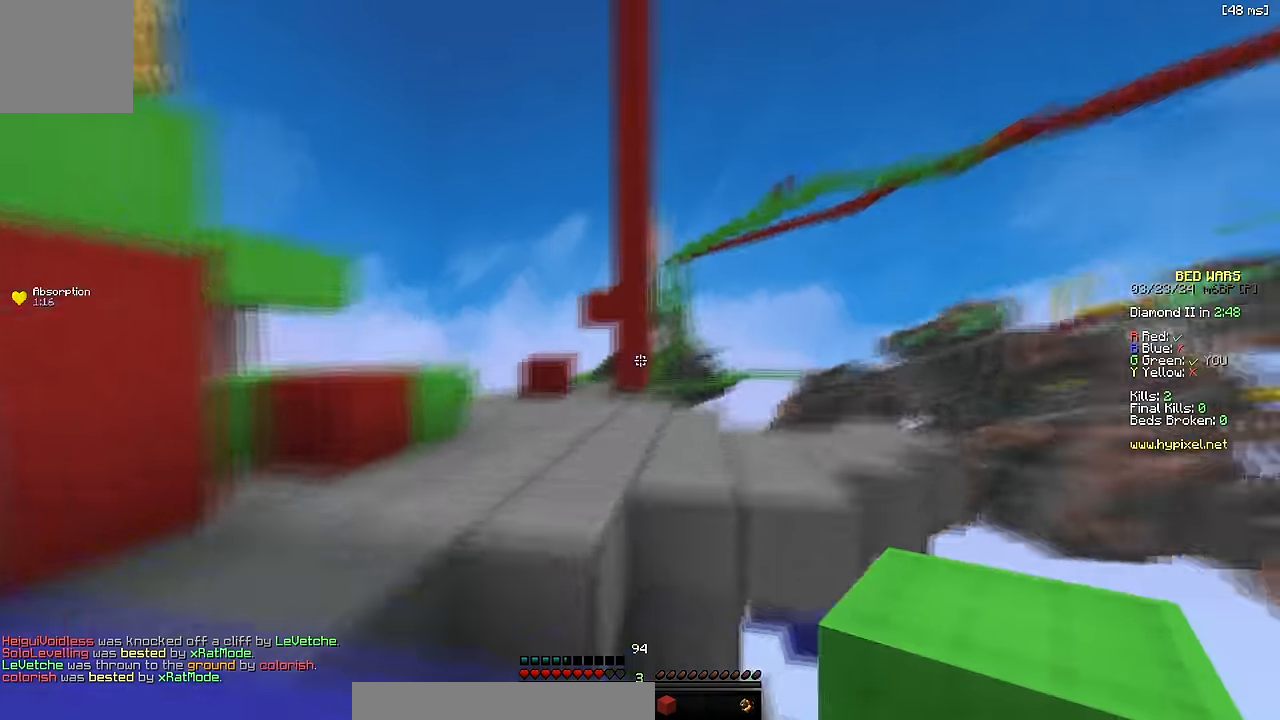
{"keys": ["a", "space", "w"], "events": [[33, "space", "up"], [200, "w", "up"], [316, "space", "down"], [450, "a", "up"], [483, "a", "down"], [500, "w", "down"]]}
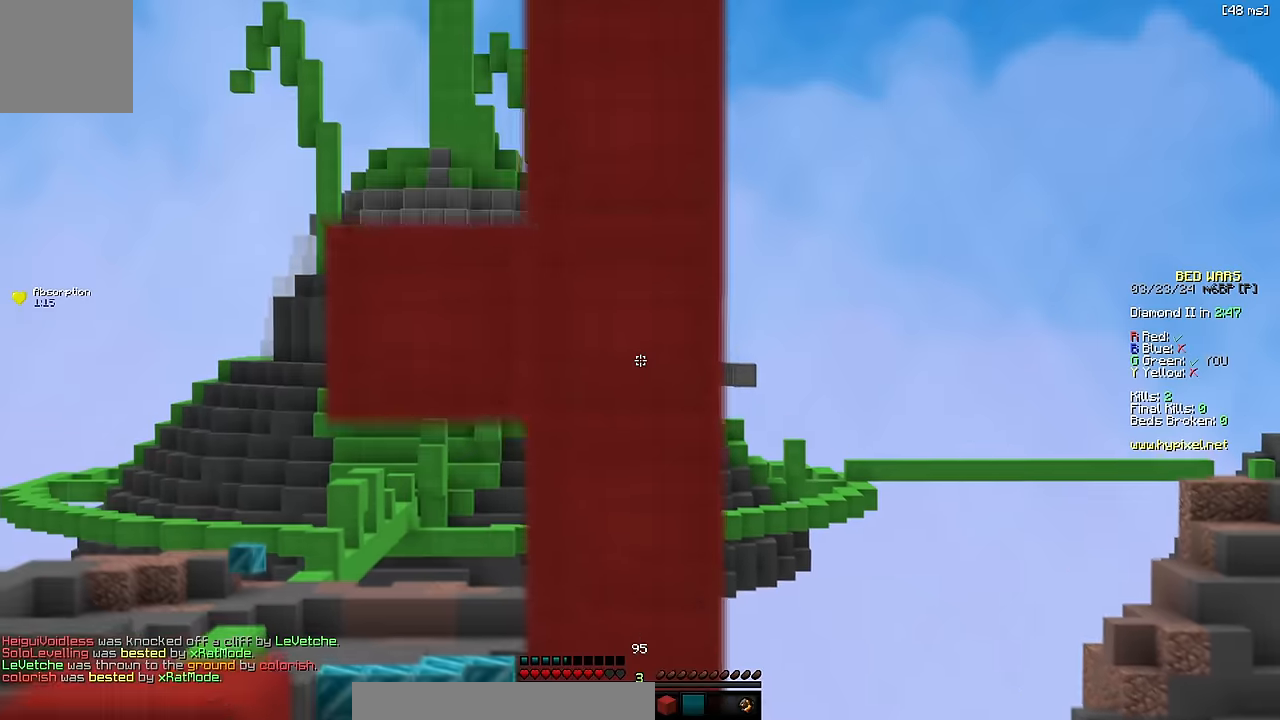
{"keys": ["s", "space"], "events": [[66, "space", "up"], [116, "w", "up"], [133, "a", "up"], [233, "s", "down"], [300, "space", "down"]]}
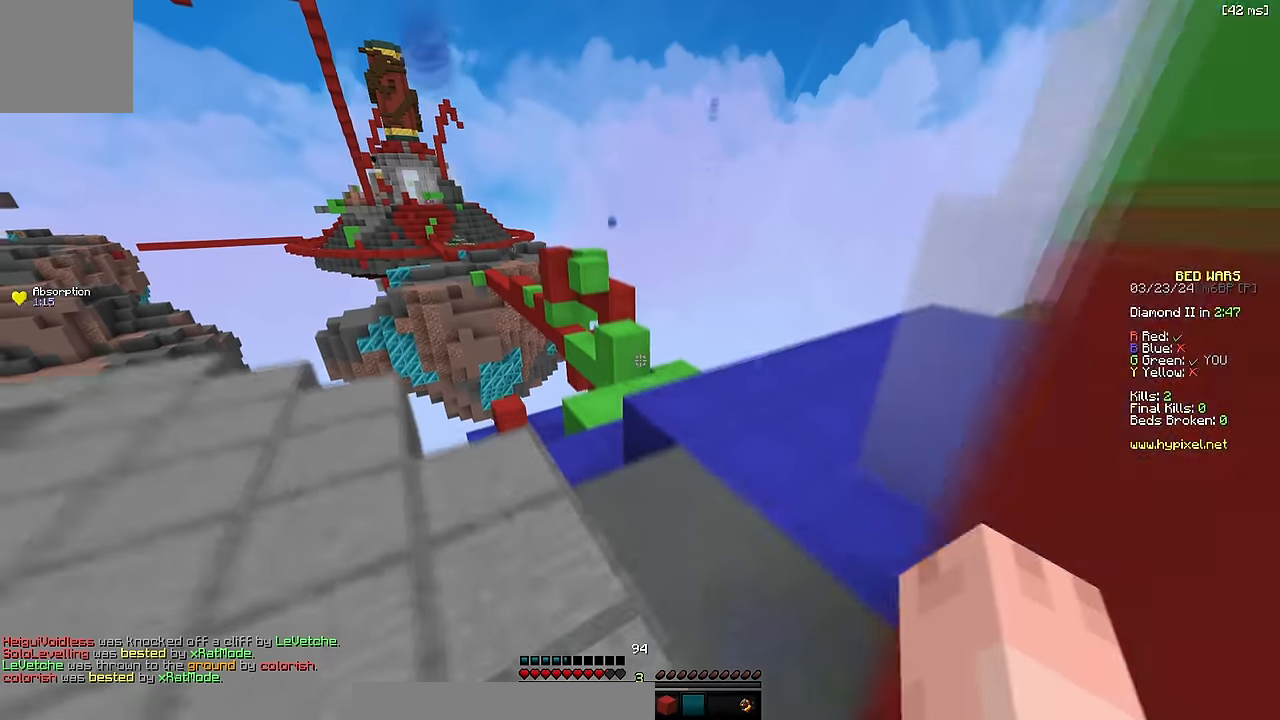
{"keys": ["a", "s"], "events": [[50, "a", "down"], [66, "space", "up"], [200, "s", "up"], [483, "s", "down"]]}
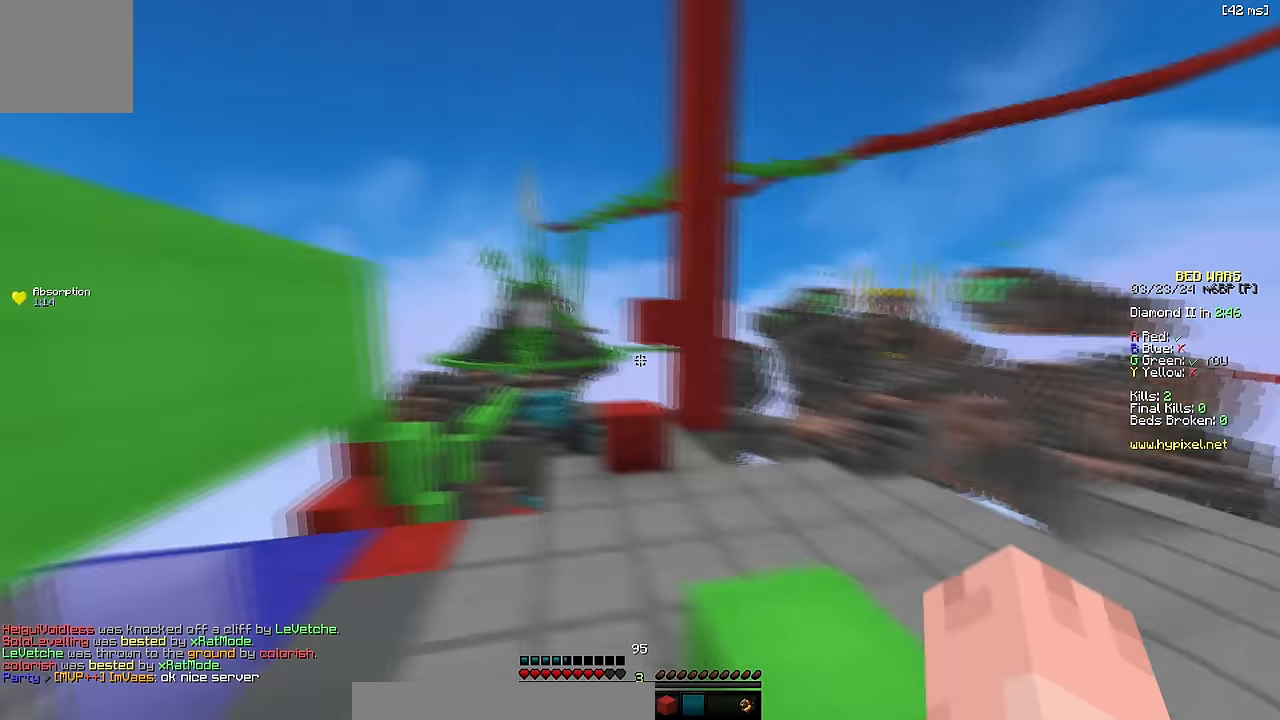
{"keys": ["d", "w"], "events": [[366, "a", "up"], [383, "s", "up"], [416, "d", "down"], [483, "w", "down"]]}
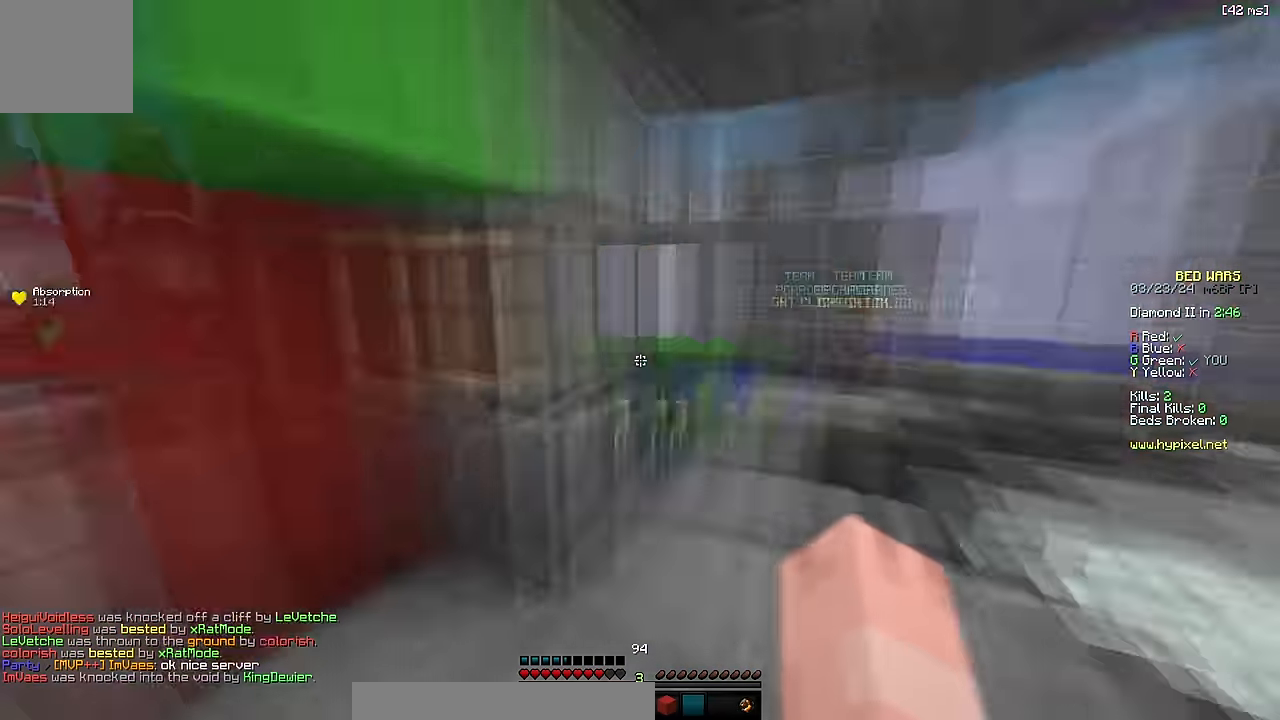
{"keys": ["w"], "events": [[166, "space", "down"], [350, "d", "up"], [366, "space", "up"]]}
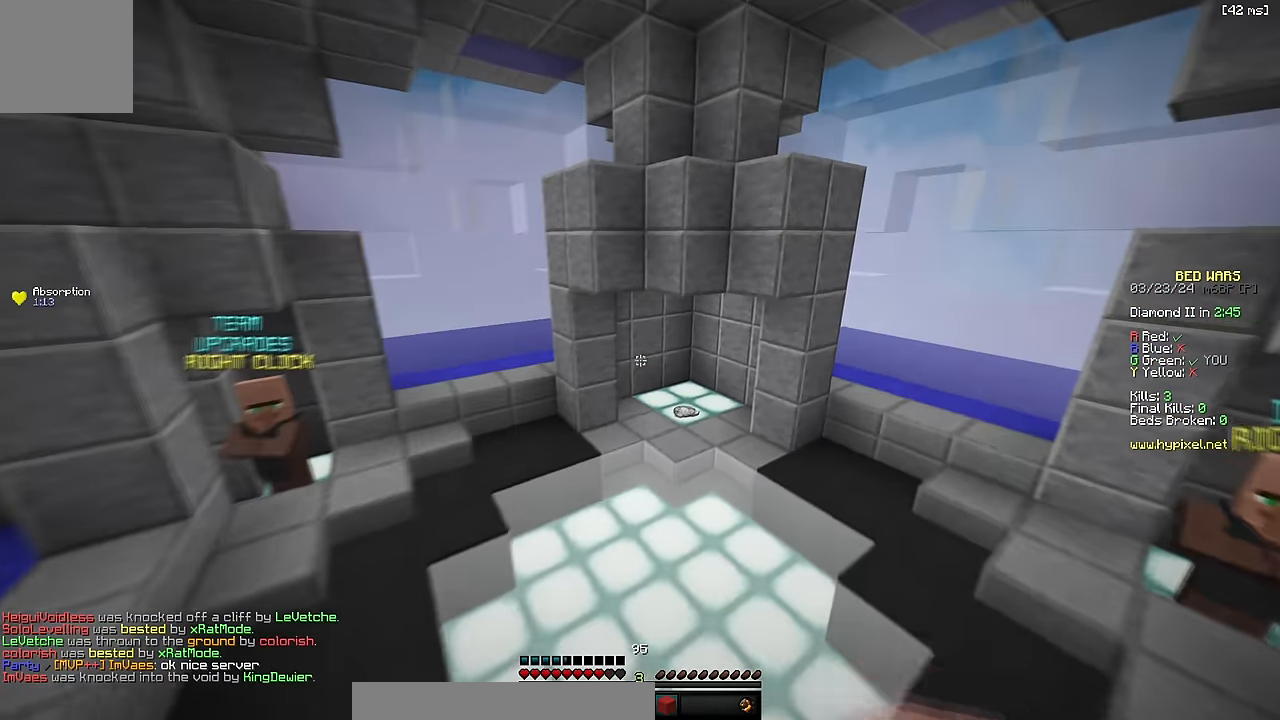
{"keys": ["w"], "events": [[100, "space", "down"], [466, "space", "up"]]}
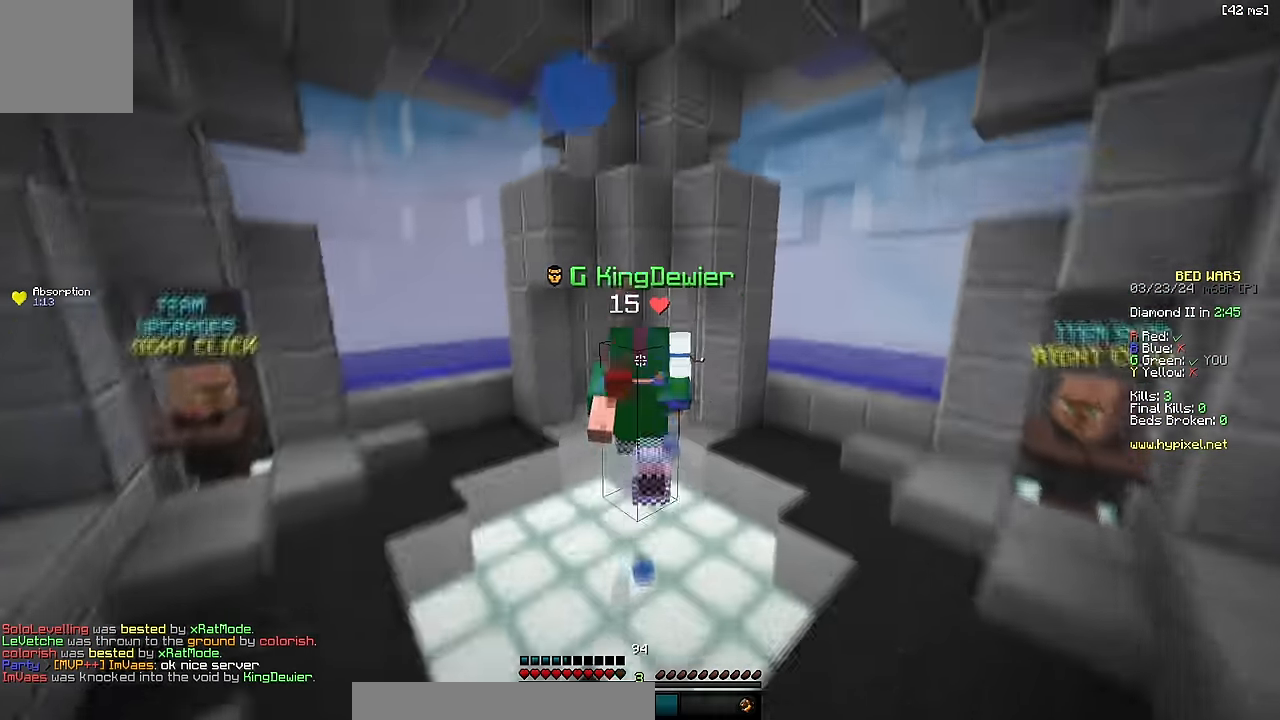
{"keys": ["d", "w"], "events": [[433, "d", "down"]]}
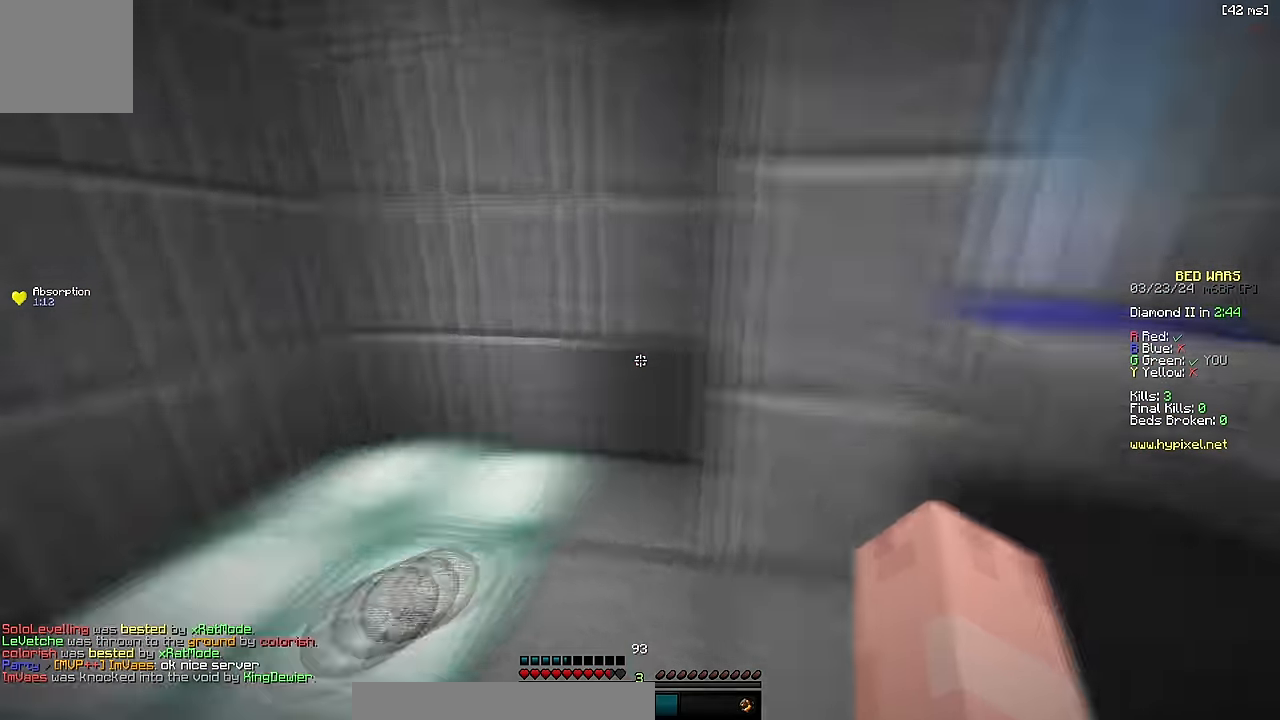
{"keys": ["d", "space", "w"], "events": [[183, "d", "up"], [266, "space", "down"], [283, "d", "down"]]}
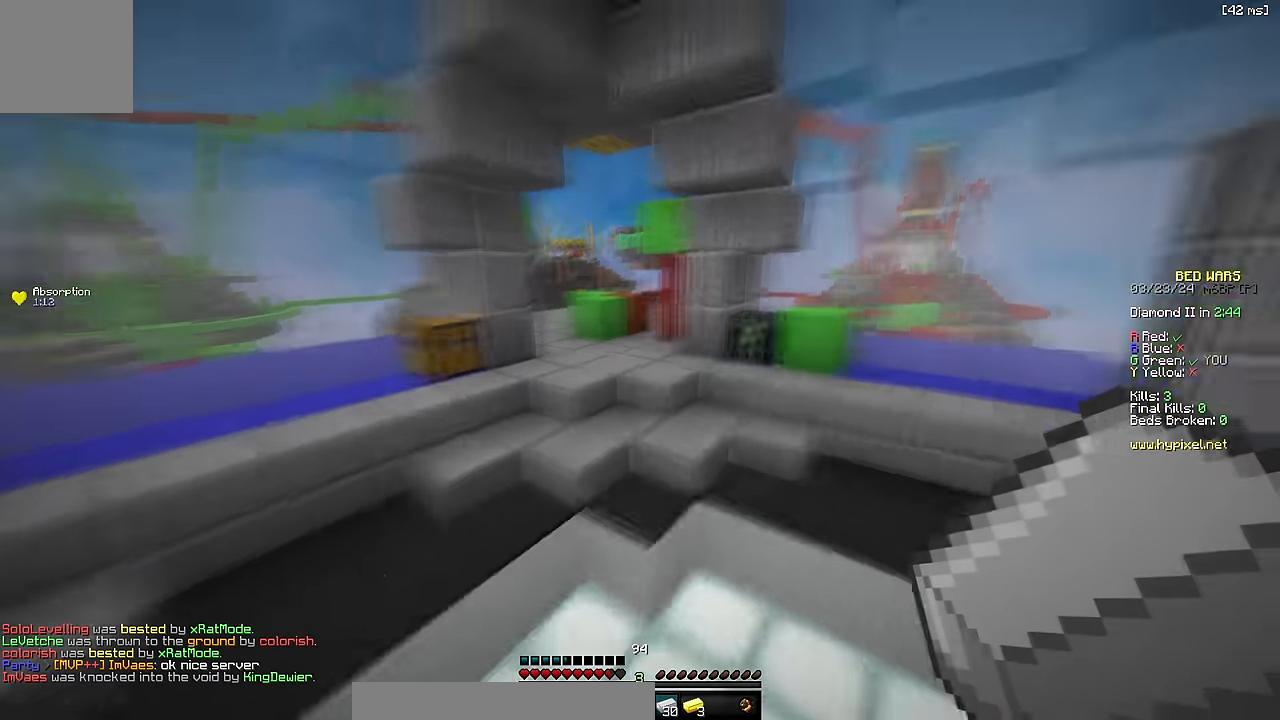
{"keys": ["a", "w"], "events": [[33, "space", "up"], [150, "d", "up"], [400, "a", "down"]]}
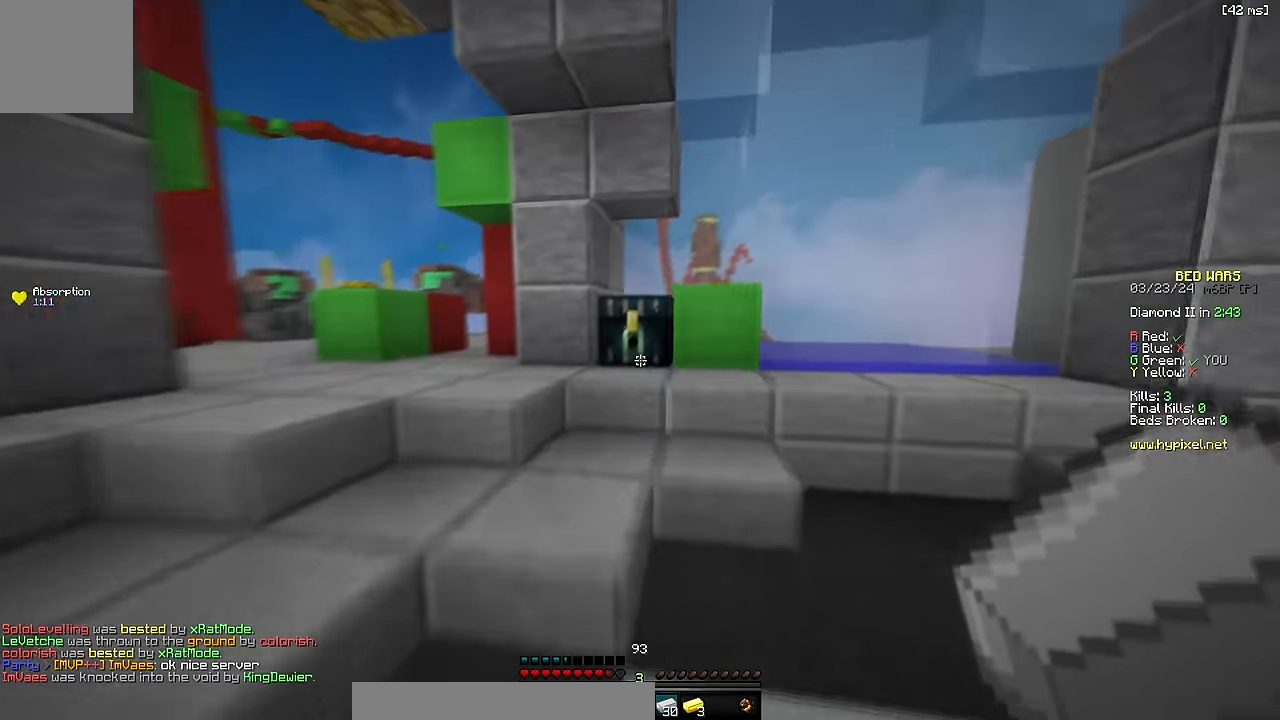
{"keys": []}
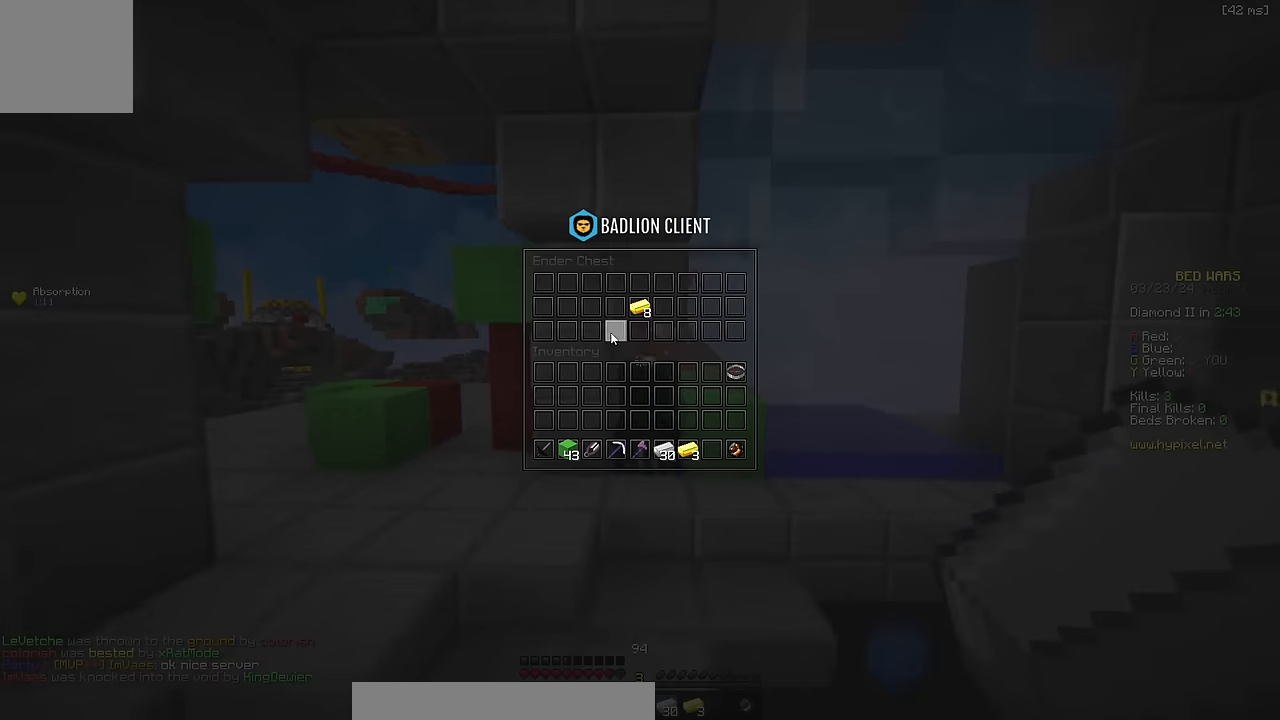
{"keys": ["a", "w"], "events": [[300, "w", "down"], [500, "a", "down"]]}
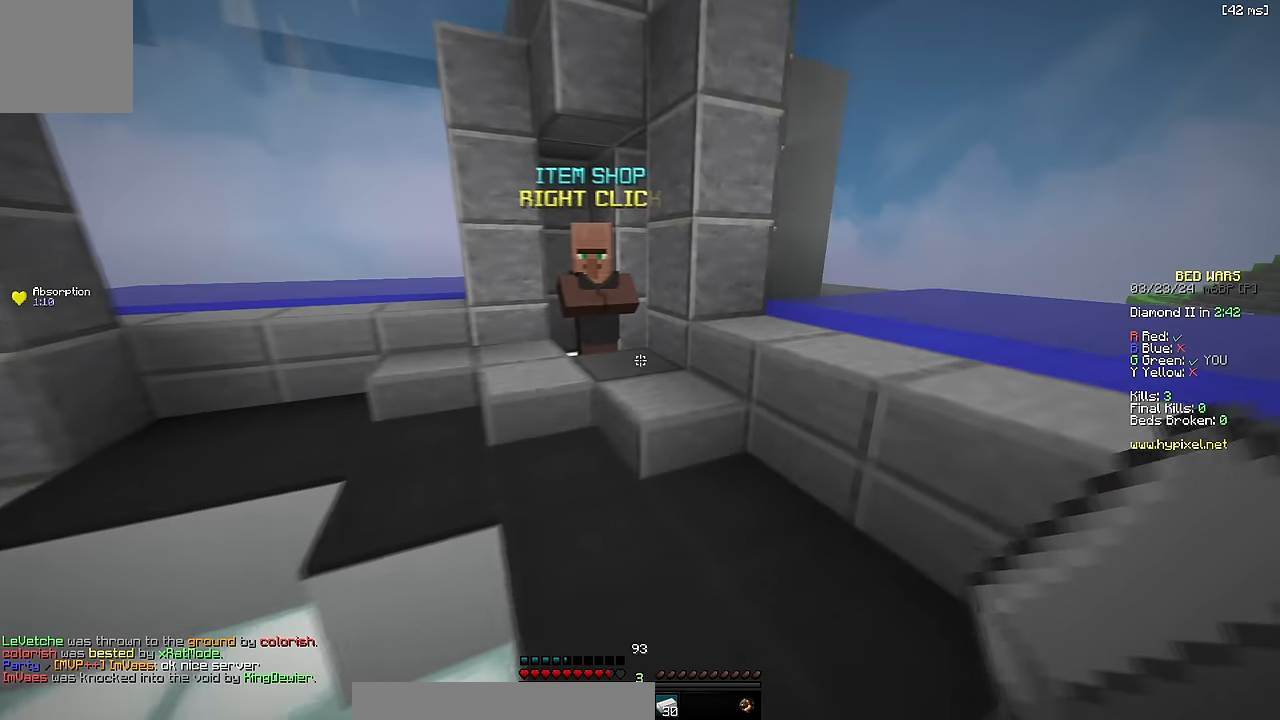
{"keys": ["s"], "events": [[133, "a", "up"], [216, "d", "down"], [416, "w", "up"], [433, "d", "up"], [466, "s", "down"]]}
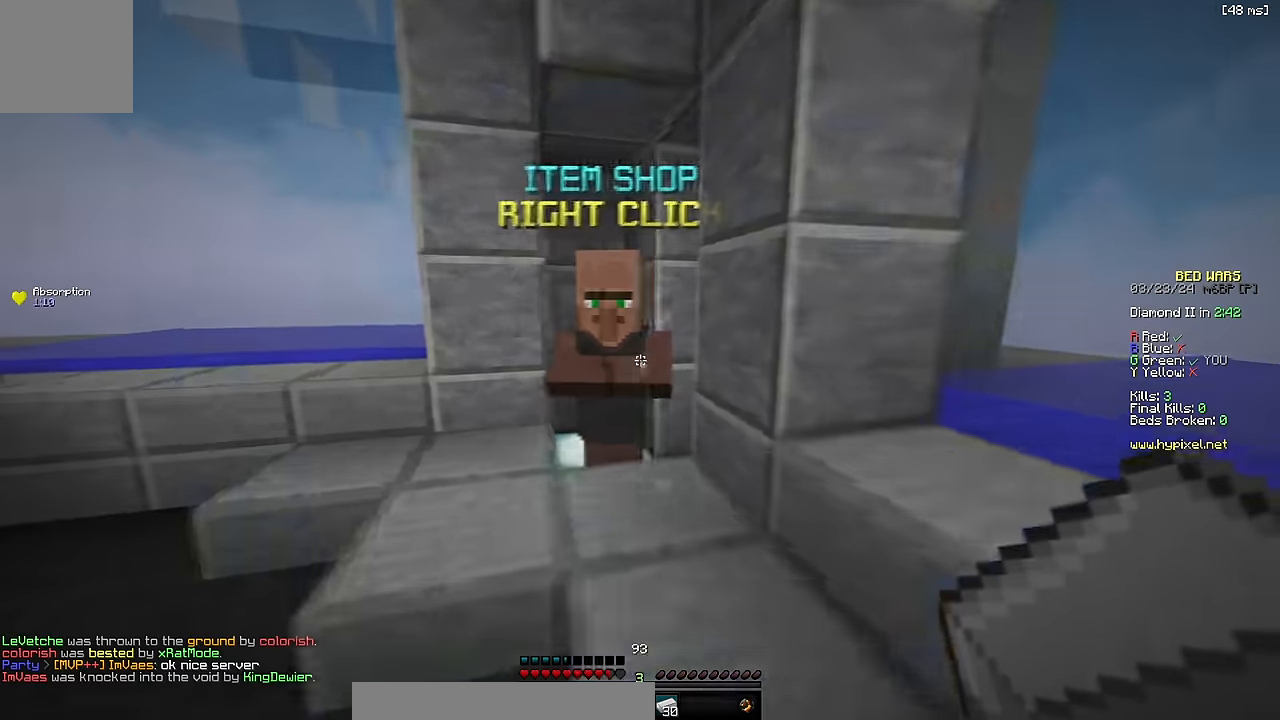
{"keys": ["d"], "events": [[16, "s", "up"], [466, "d", "down"]]}
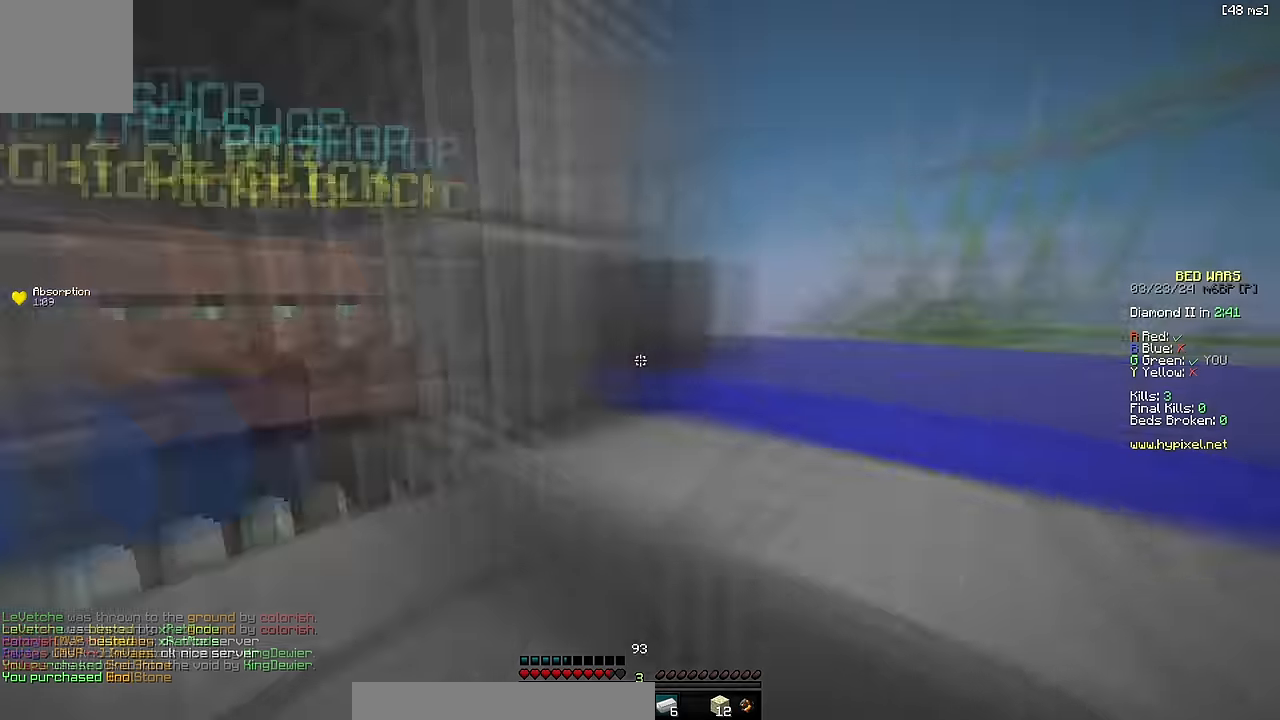
{"keys": ["w"], "events": [[50, "w", "down"], [183, "d", "up"], [350, "space", "down"], [483, "space", "up"]]}
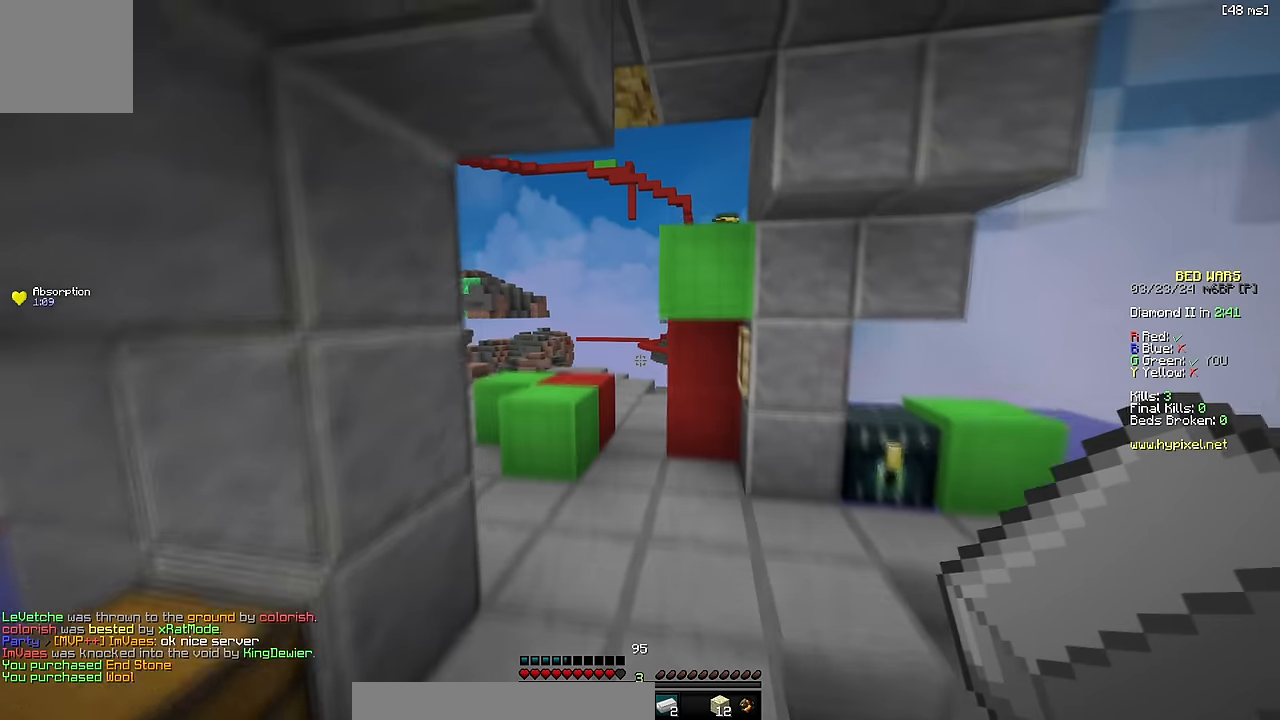
{"keys": ["space", "w"], "events": [[250, "a", "down"], [250, "space", "down"], [366, "a", "up"]]}